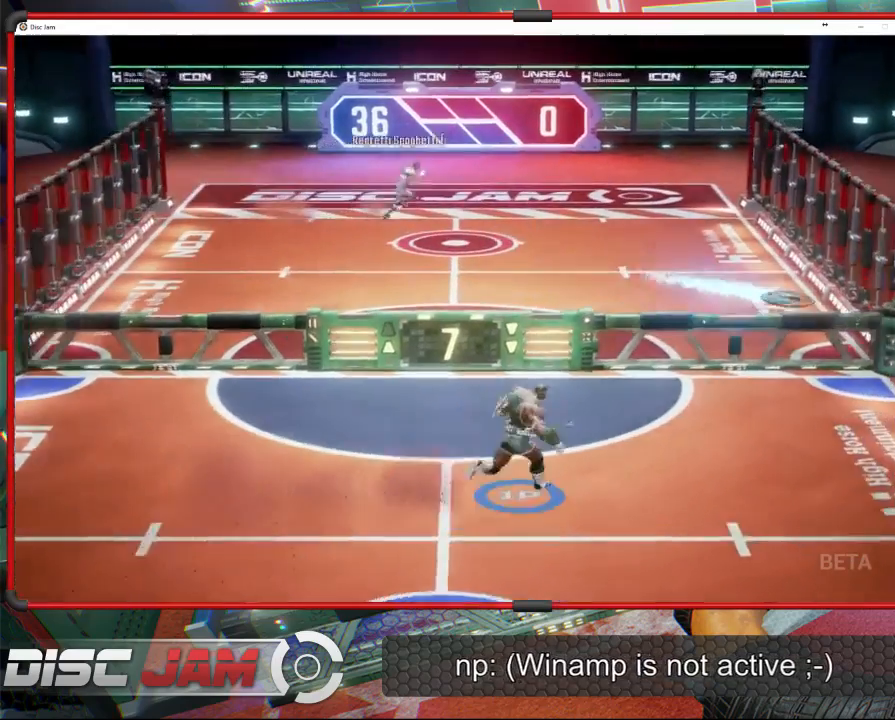
Gameplay with a controller (Xbox layout); each line is a JSON object with the inputs held at the frame after it. "events" lists button and stick changes between this image and that frame as [ms after this image, input, new state], when the widget could be followed in between. Not read: B right_stick.
{"buttons": ["A", "L3"], "left_stick": "up-left", "events": [[367, "A", "down"], [433, "L3", "down"], [433, "left_stick", "up-left"]]}
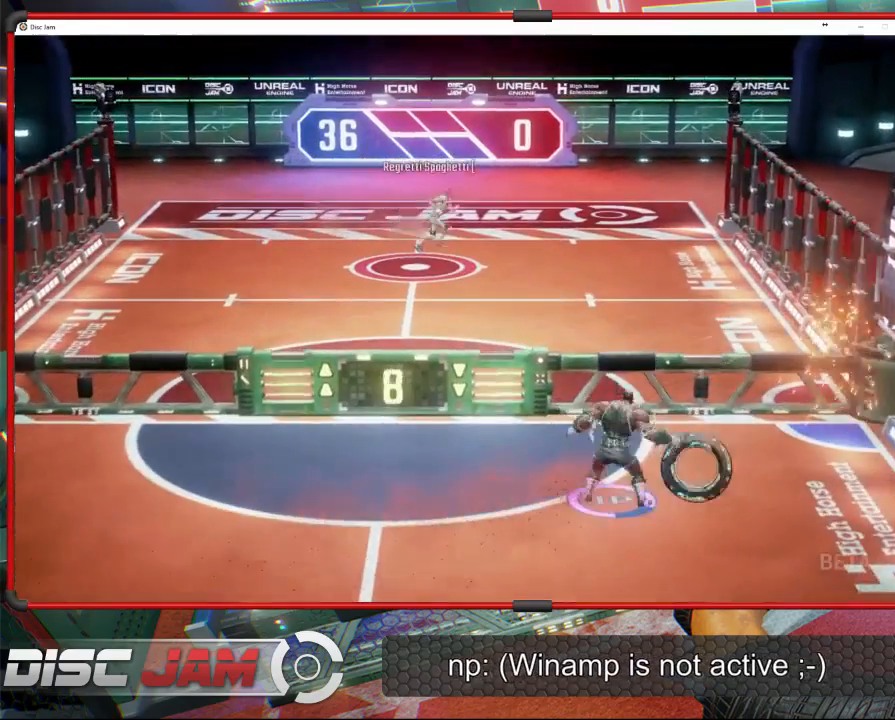
{"buttons": ["A"], "left_stick": "up-left", "events": [[500, "L3", "up"]]}
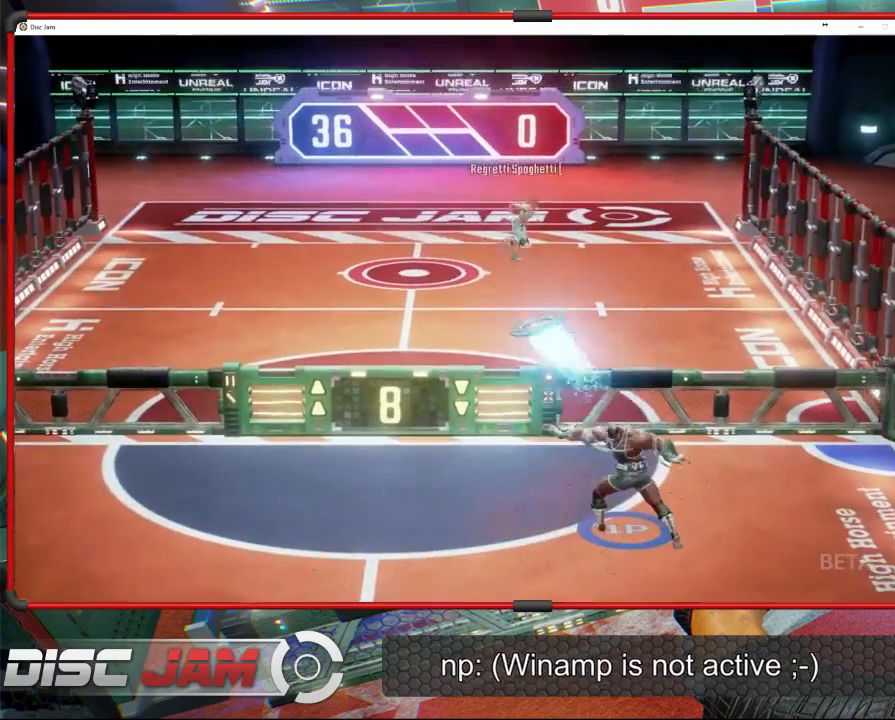
{"buttons": ["A"], "left_stick": "down-left", "events": [[133, "left_stick", "center"], [300, "left_stick", "down-left"]]}
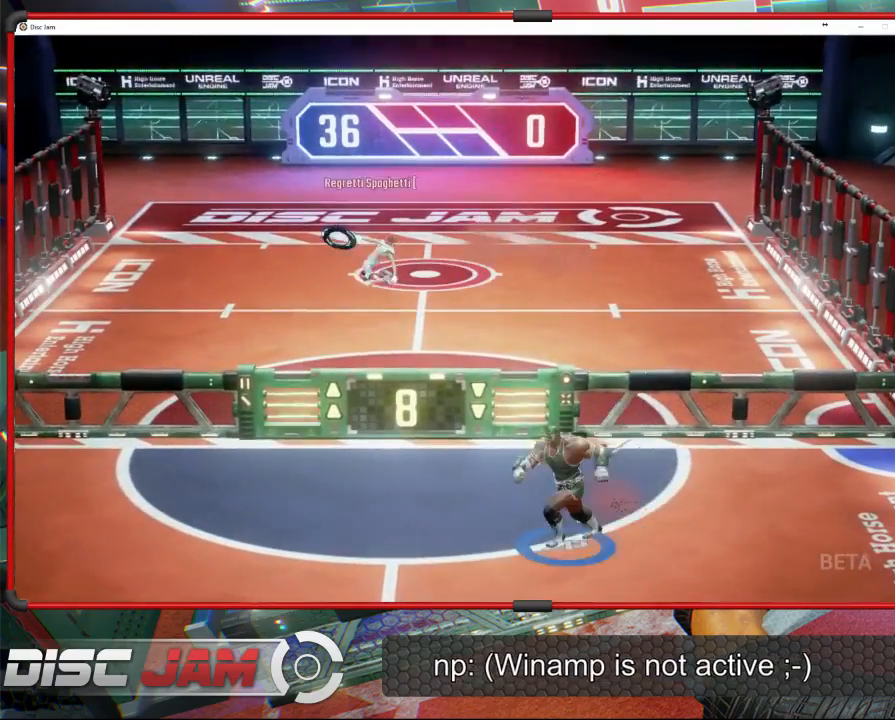
{"buttons": [], "left_stick": "down-left", "events": [[100, "A", "up"]]}
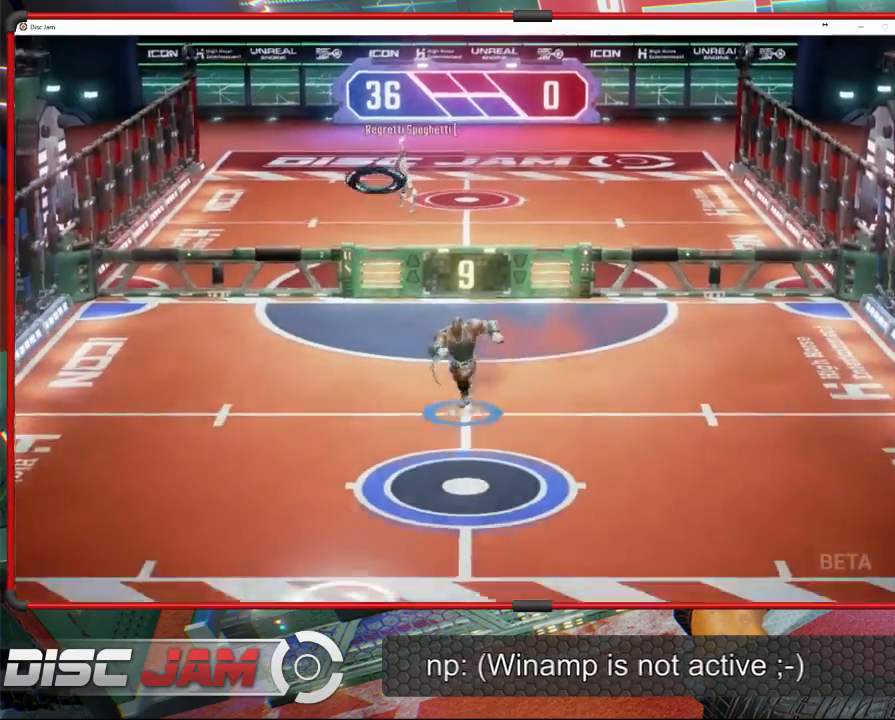
{"buttons": [], "left_stick": "down-left", "events": [[300, "X", "down"], [500, "X", "up"]]}
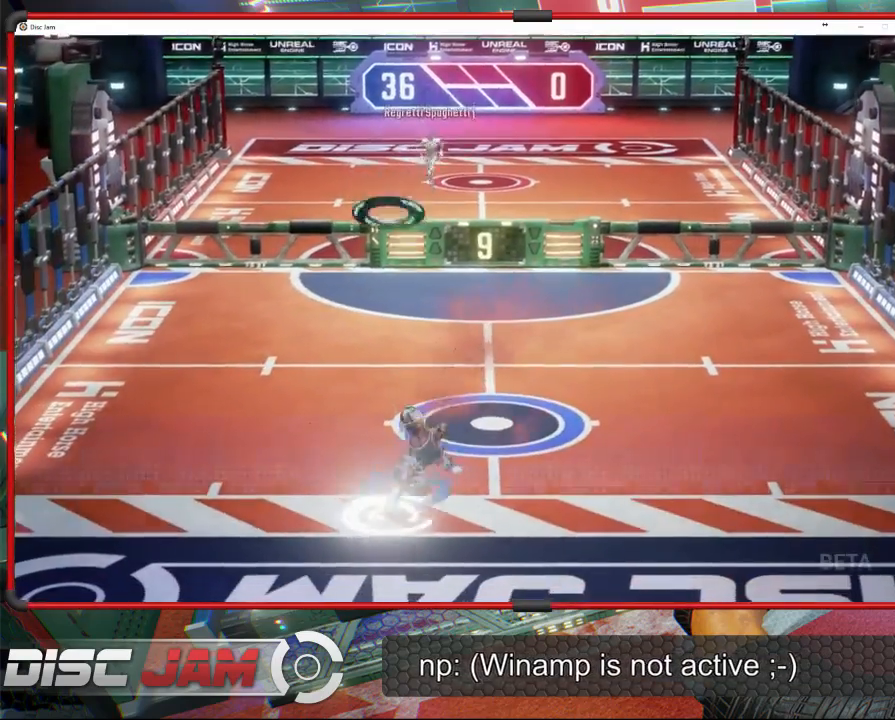
{"buttons": ["A"], "left_stick": "up-right", "events": [[100, "left_stick", "center"], [433, "left_stick", "up-right"], [467, "A", "down"]]}
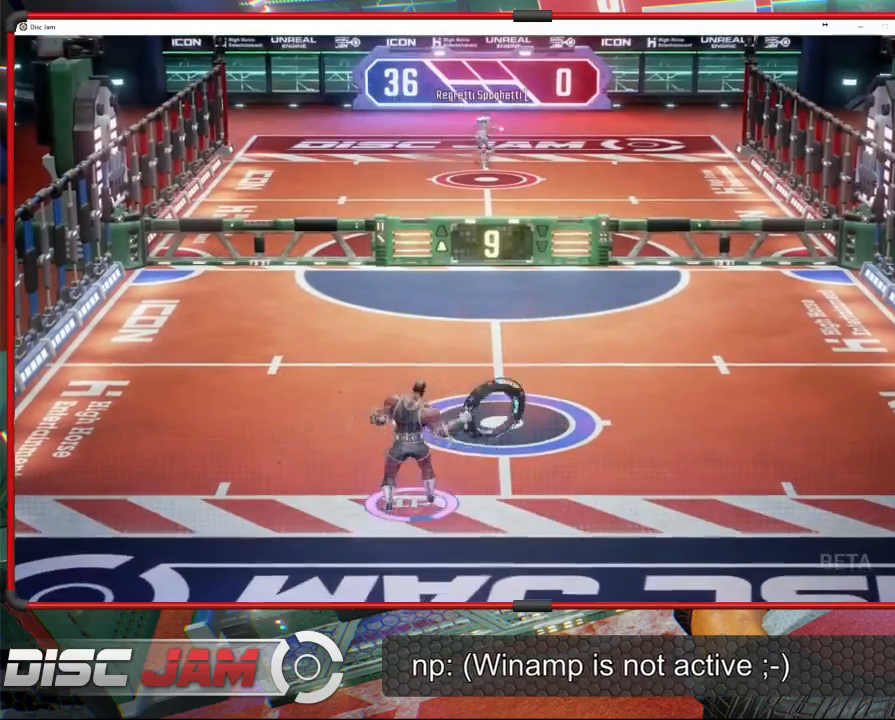
{"buttons": ["A"], "left_stick": "up-right", "events": [[33, "A", "up"], [100, "A", "down"]]}
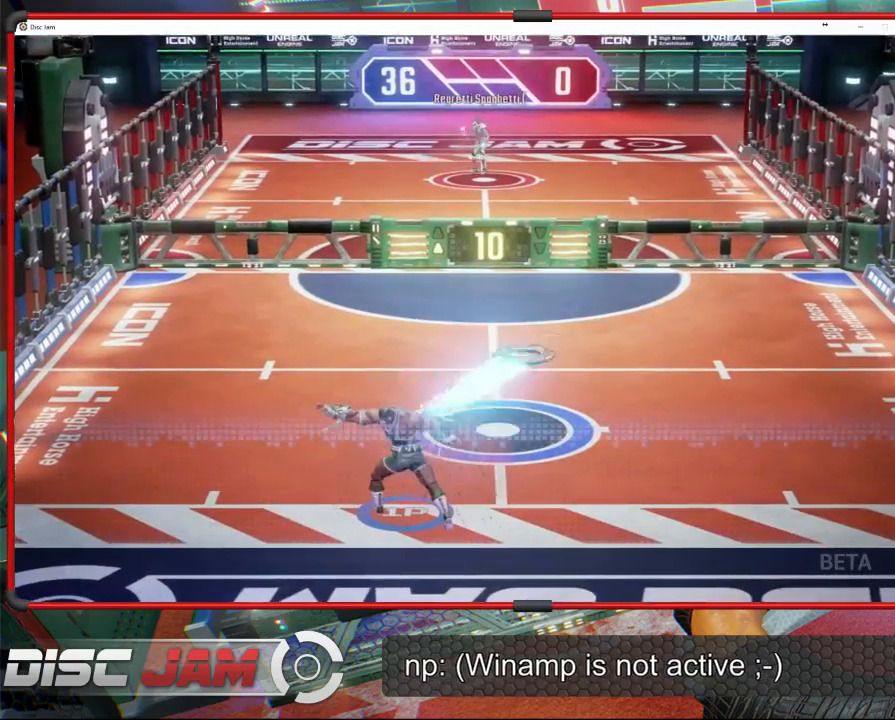
{"buttons": ["A"], "left_stick": "up-right", "events": []}
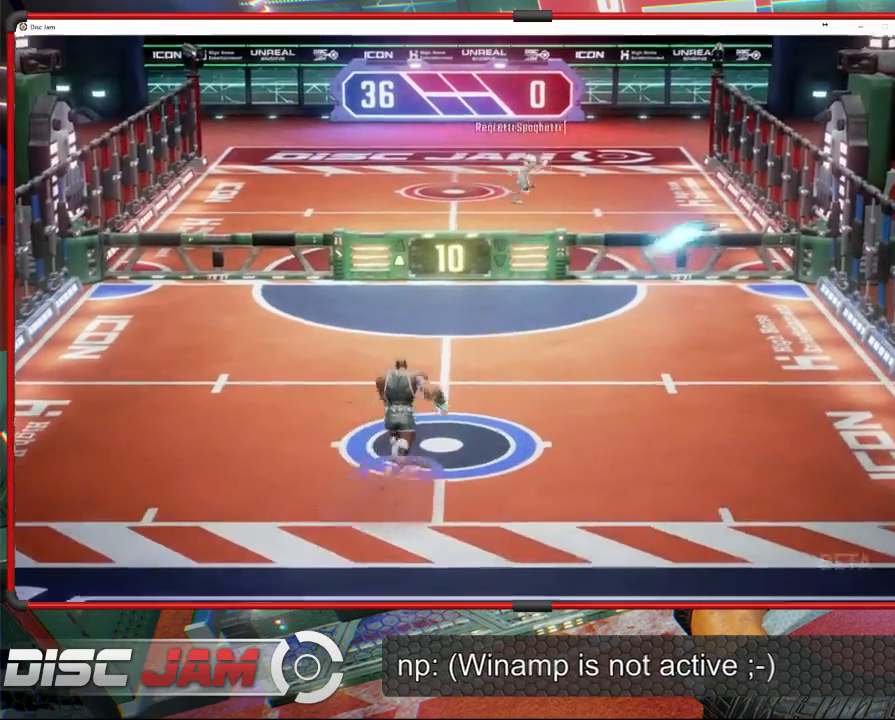
{"buttons": [], "left_stick": "center", "events": [[167, "left_stick", "down"], [200, "A", "up"], [400, "left_stick", "center"]]}
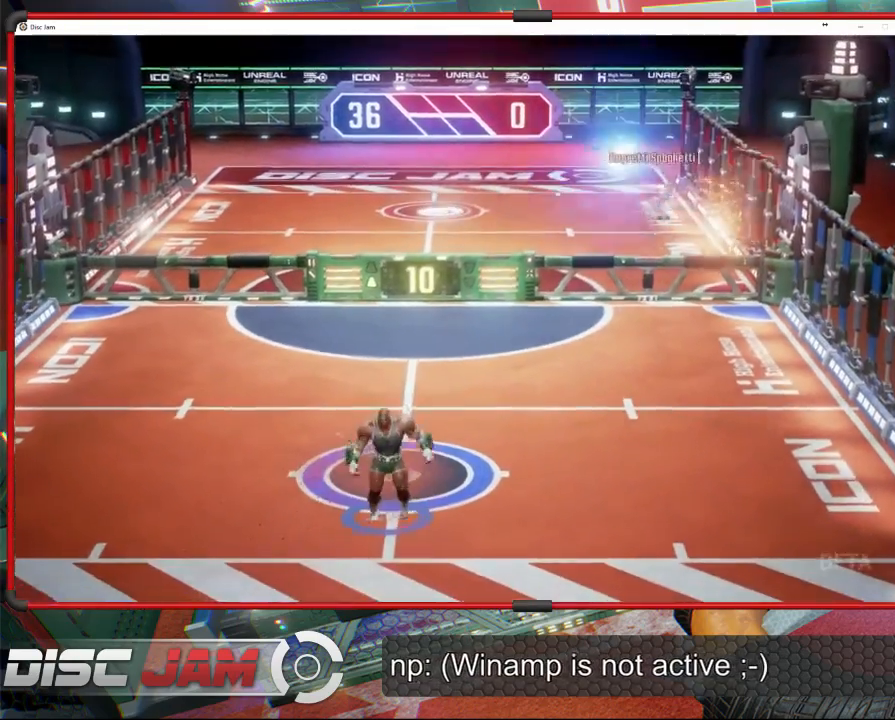
{"buttons": [], "left_stick": "up", "events": [[200, "left_stick", "right"], [300, "left_stick", "up"]]}
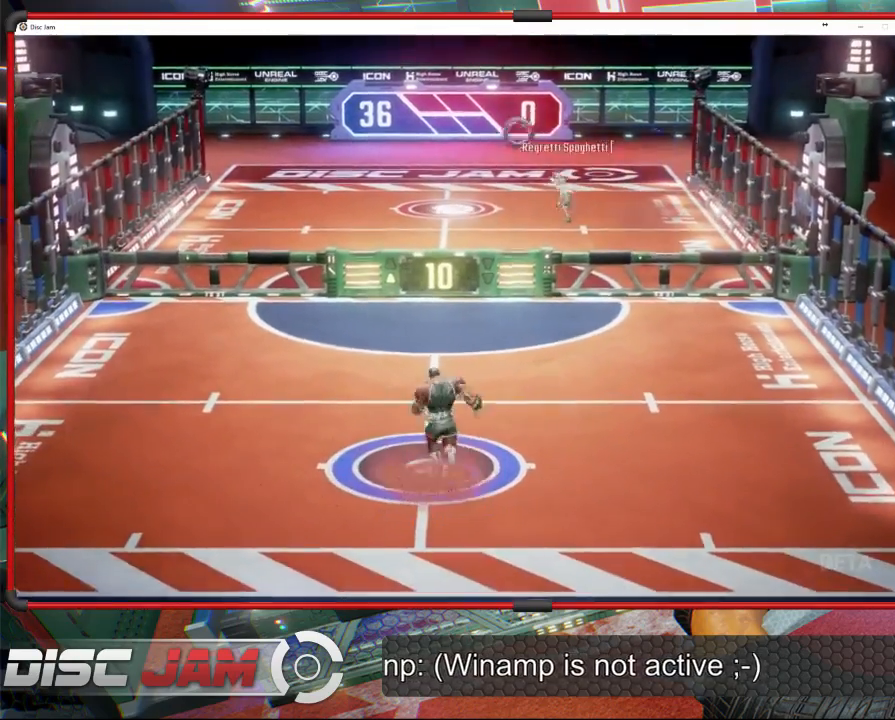
{"buttons": [], "left_stick": "center", "events": [[100, "left_stick", "center"]]}
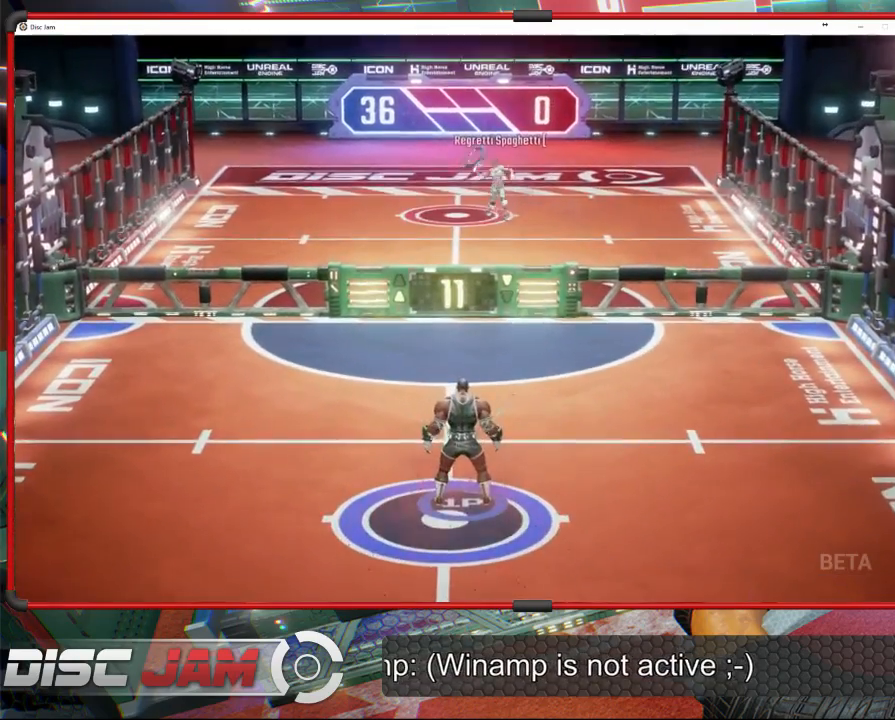
{"buttons": [], "left_stick": "up-left", "events": [[300, "left_stick", "up-right"], [400, "left_stick", "up-left"]]}
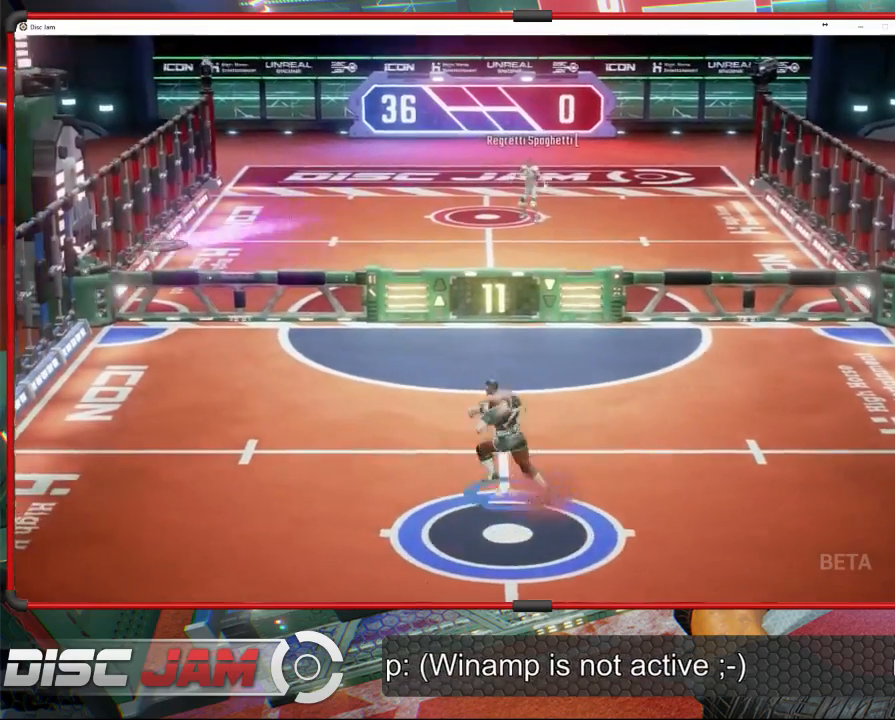
{"buttons": ["X", "L3"], "left_stick": "right", "events": [[300, "left_stick", "up-right"], [467, "X", "down"], [500, "L3", "down"], [500, "left_stick", "right"]]}
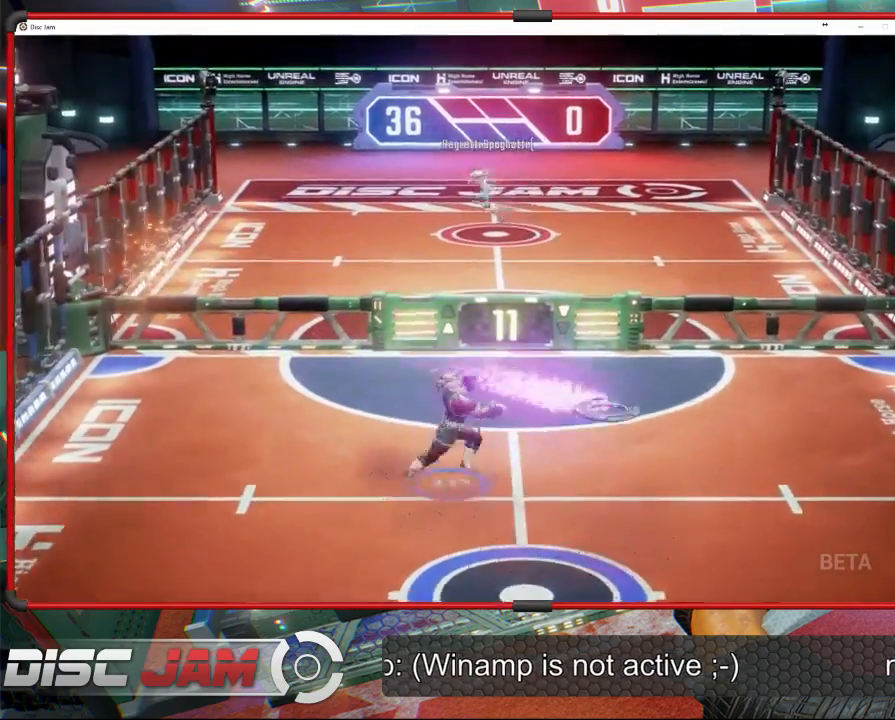
{"buttons": [], "left_stick": "down-left", "events": [[33, "left_stick", "down-right"], [233, "left_stick", "down-left"], [433, "L3", "up"], [433, "X", "up"]]}
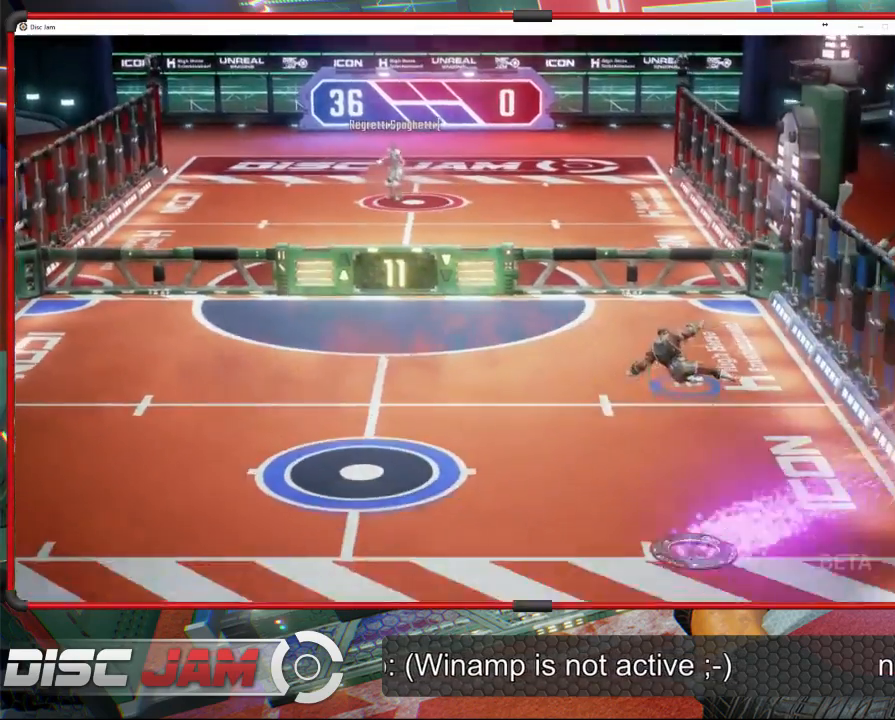
{"buttons": [], "left_stick": "center", "events": [[200, "left_stick", "center"]]}
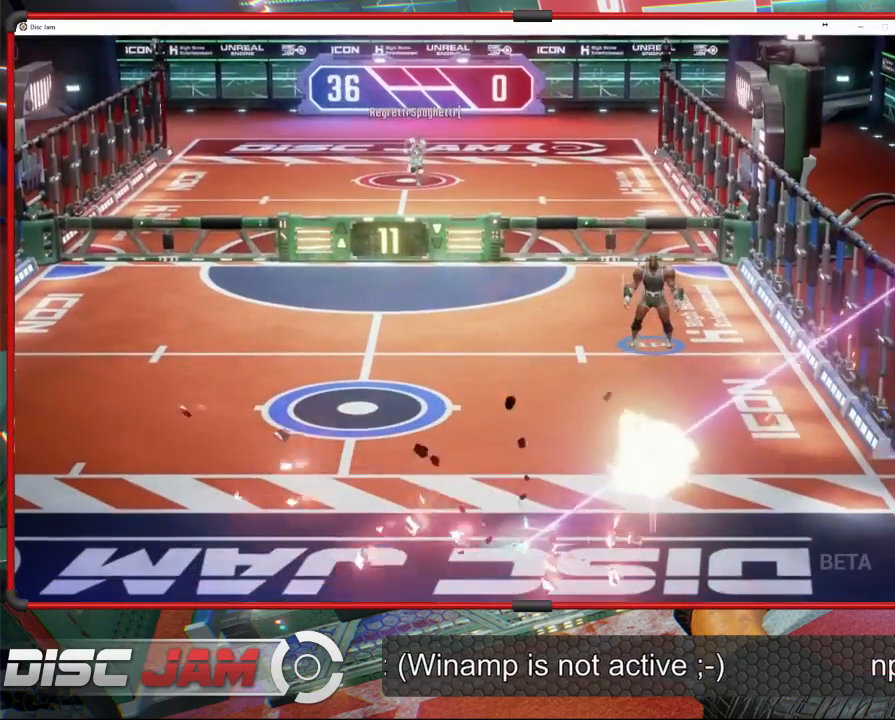
{"buttons": [], "left_stick": "center", "events": []}
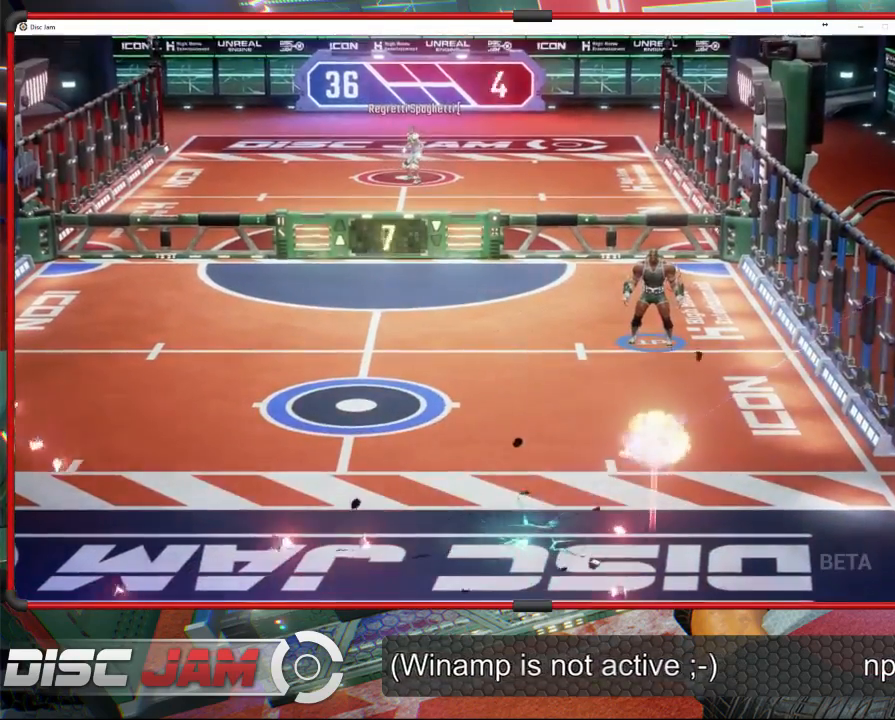
{"buttons": ["DPAD_UP"], "left_stick": "center", "events": [[333, "DPAD_LEFT", "down"], [400, "DPAD_LEFT", "up"], [500, "DPAD_UP", "down"]]}
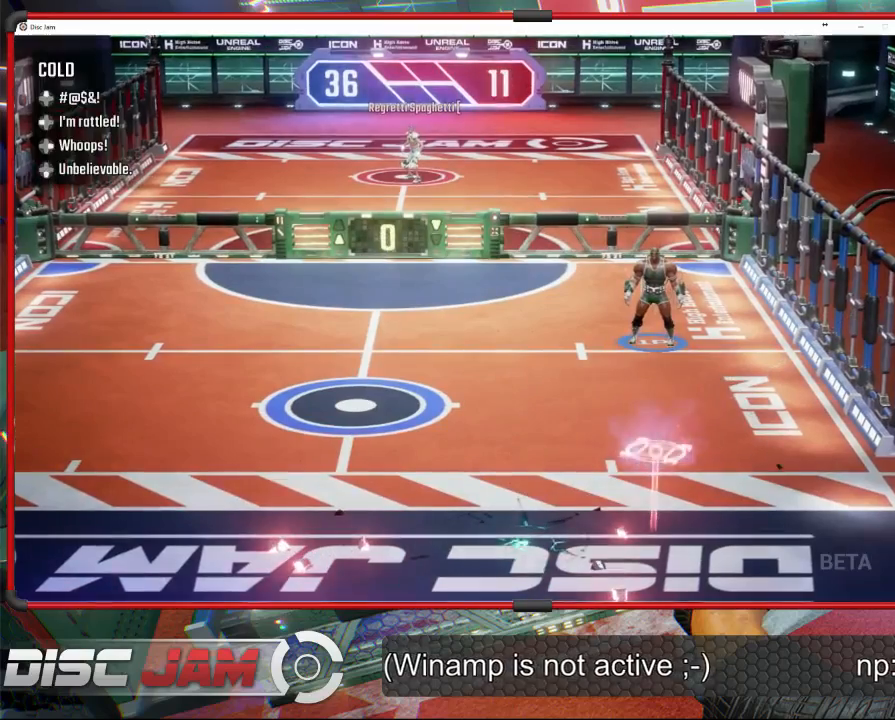
{"buttons": [], "left_stick": "center", "events": [[133, "DPAD_UP", "up"]]}
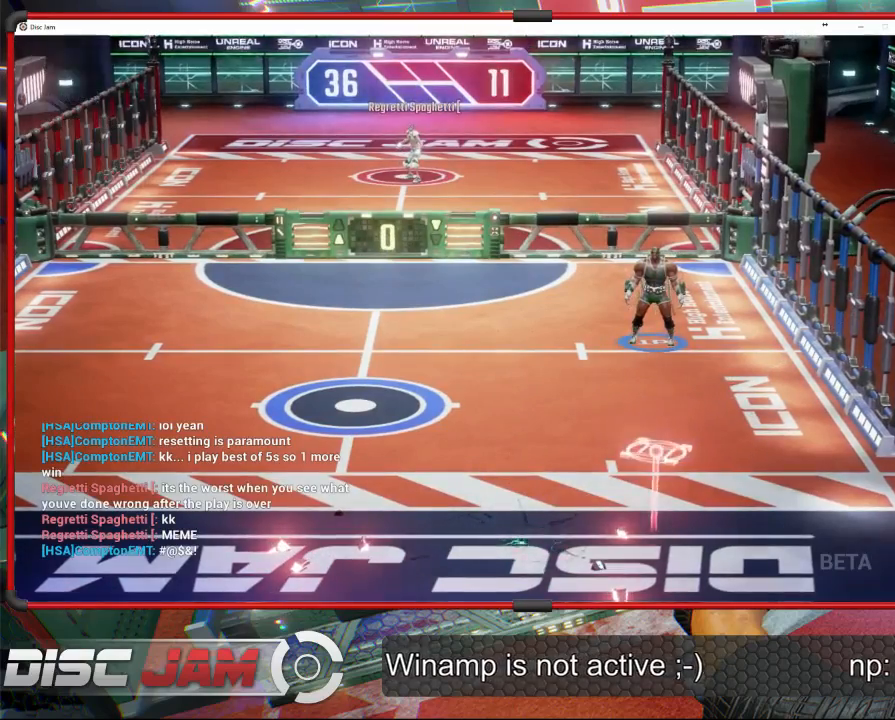
{"buttons": ["A"], "left_stick": "down", "events": [[233, "left_stick", "down"], [300, "A", "down"]]}
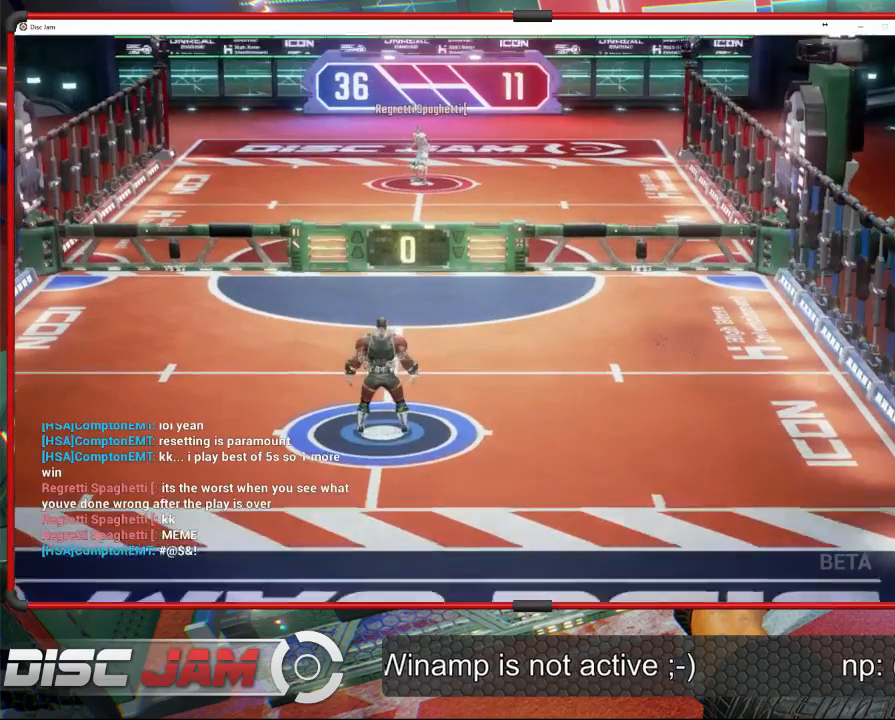
{"buttons": [], "left_stick": "center", "events": [[133, "left_stick", "down-left"], [300, "left_stick", "left"], [333, "A", "up"], [400, "left_stick", "center"]]}
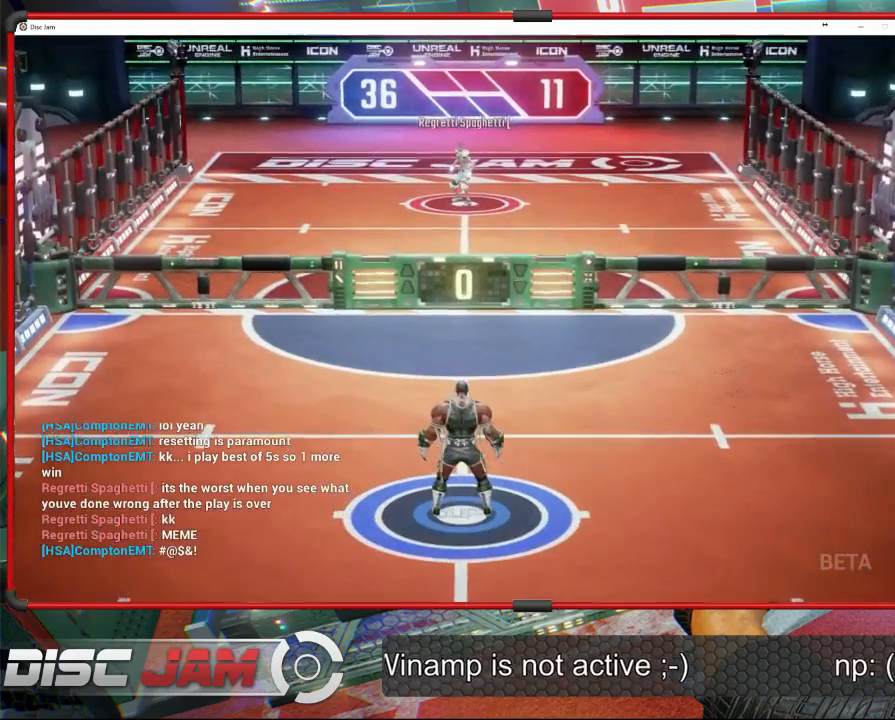
{"buttons": [], "left_stick": "down-left", "events": [[67, "left_stick", "down"], [133, "left_stick", "down-left"]]}
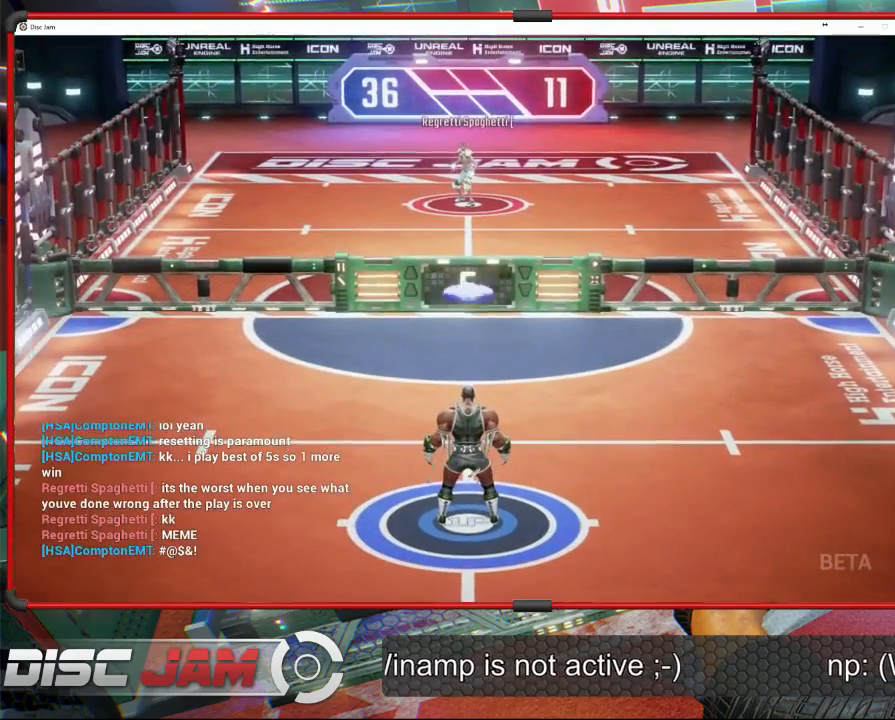
{"buttons": ["A", "L3"], "left_stick": "up-left", "events": [[300, "A", "down"], [333, "L3", "down"], [333, "left_stick", "up-left"]]}
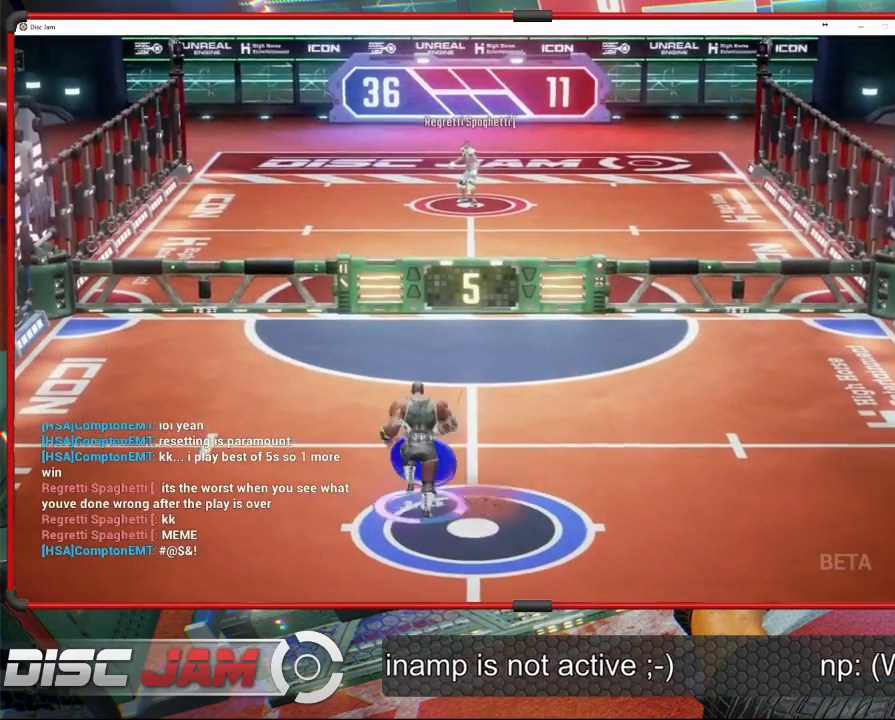
{"buttons": ["A", "L3"], "left_stick": "up", "events": [[167, "left_stick", "up"], [233, "A", "up"], [267, "A", "down"]]}
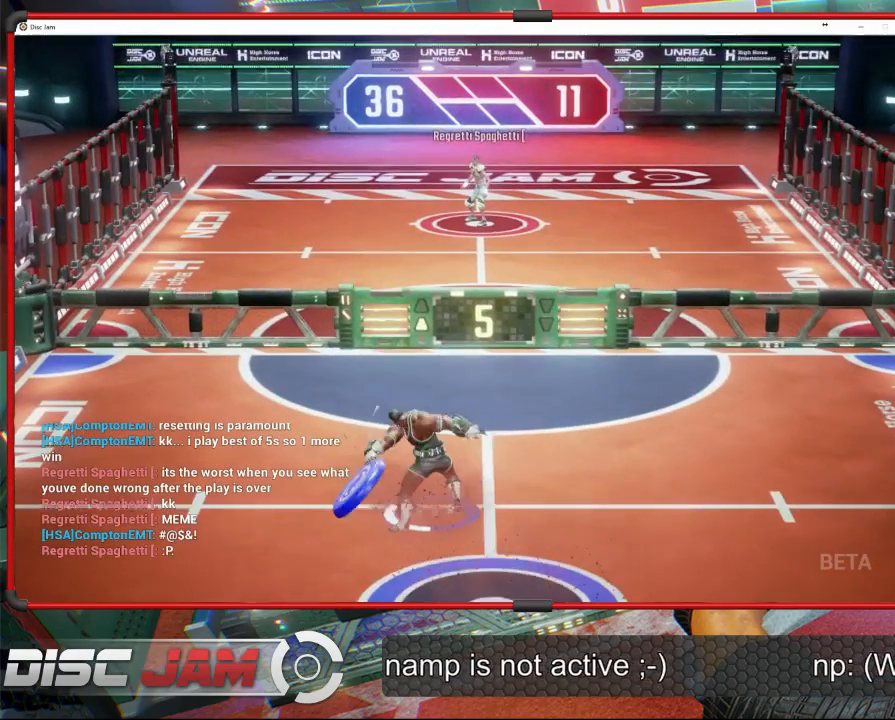
{"buttons": ["A"], "left_stick": "up", "events": [[333, "L3", "up"]]}
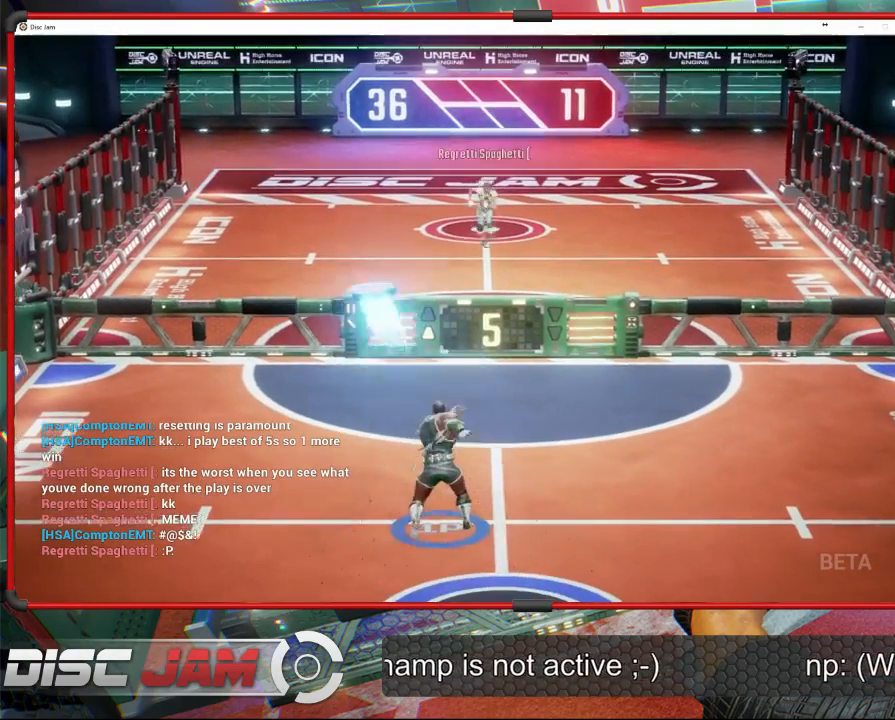
{"buttons": [], "left_stick": "down", "events": [[100, "left_stick", "down"], [400, "A", "up"]]}
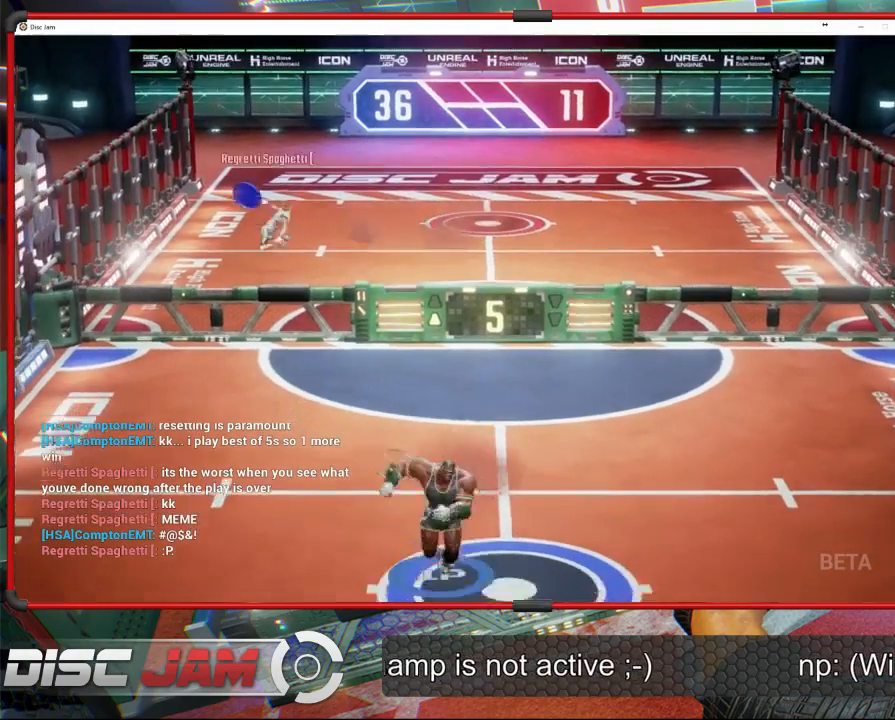
{"buttons": [], "left_stick": "center", "events": [[333, "left_stick", "center"]]}
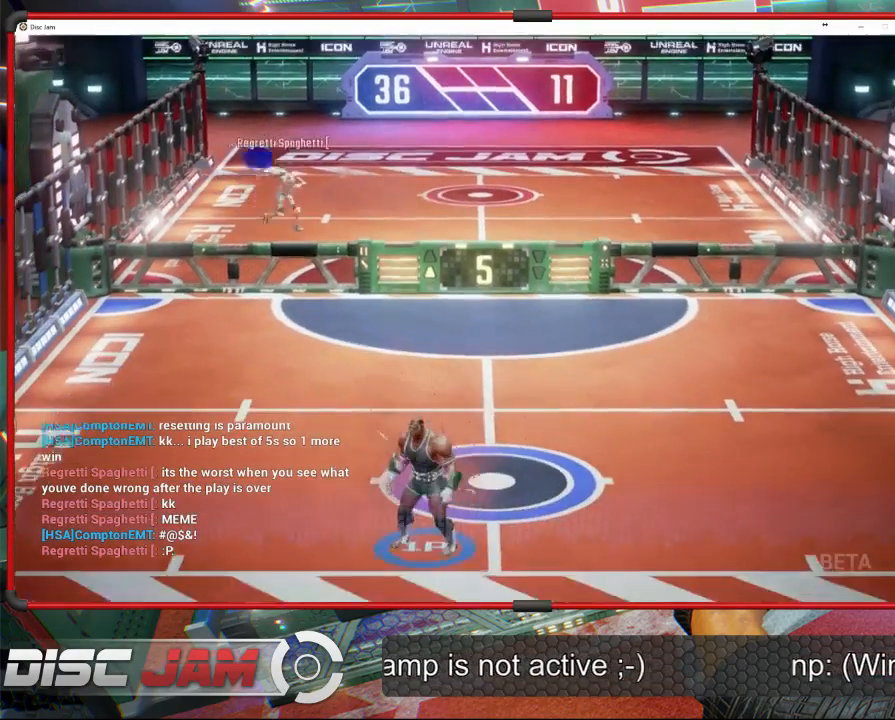
{"buttons": [], "left_stick": "center", "events": []}
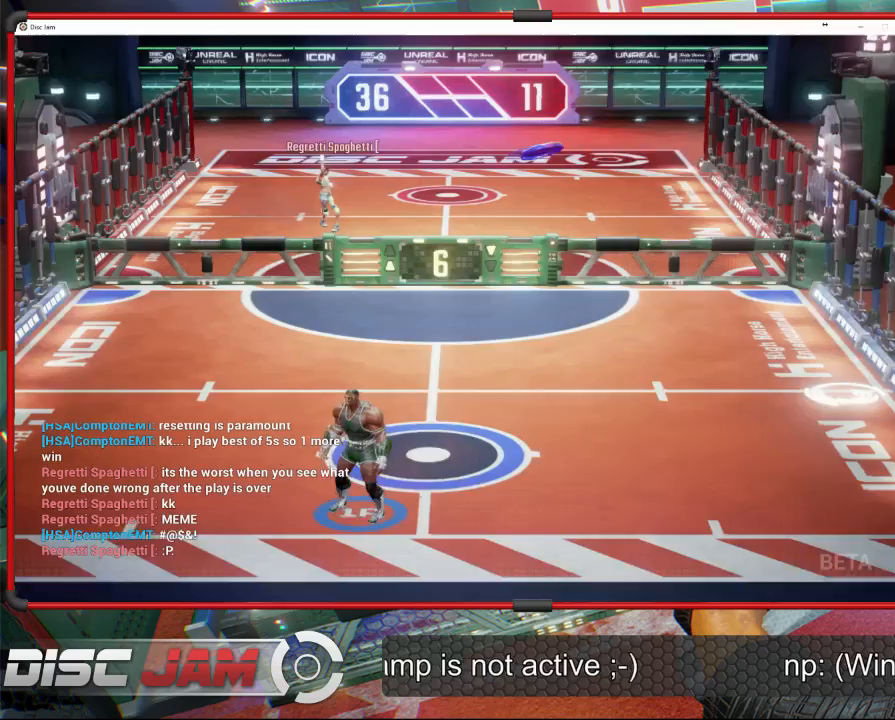
{"buttons": ["X"], "left_stick": "up-right", "events": [[100, "left_stick", "right"], [333, "X", "down"], [333, "left_stick", "up-right"]]}
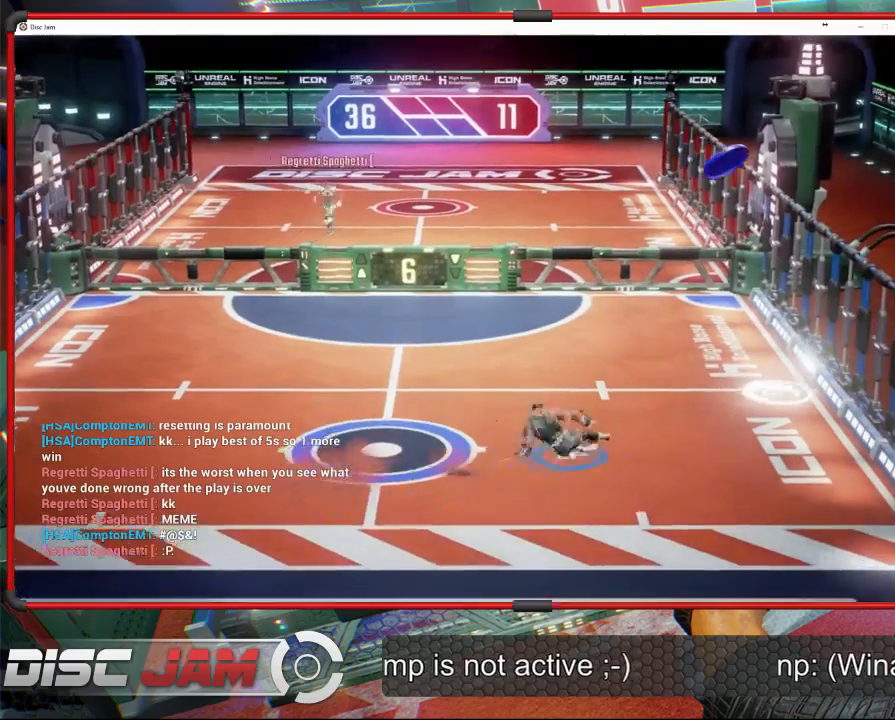
{"buttons": [], "left_stick": "center", "events": [[133, "X", "up"], [500, "left_stick", "center"]]}